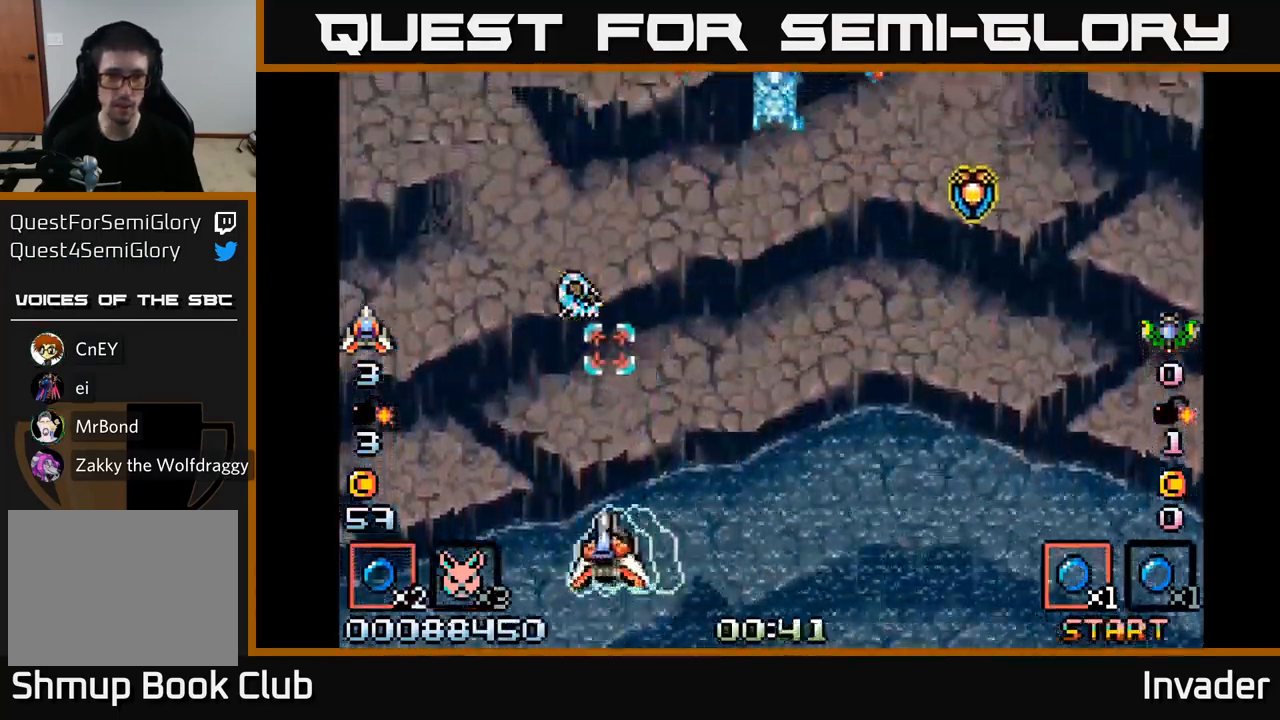
Gameplay with a controller (Xbox layout); each line is a JSON object with the inputs held at the frame after it. "events" lists button and stick changes between this image and that frame as [ms after this image, input, new state], when the widget could be followed in between. Not read: left_stick.
{"buttons": ["B", "DPAD_RIGHT"], "right_stick": "center", "events": [[17, "DPAD_LEFT", "up"], [200, "DPAD_UP", "down"], [284, "DPAD_LEFT", "down"], [384, "DPAD_LEFT", "up"], [434, "B", "down"], [500, "DPAD_RIGHT", "down"], [500, "DPAD_UP", "up"]]}
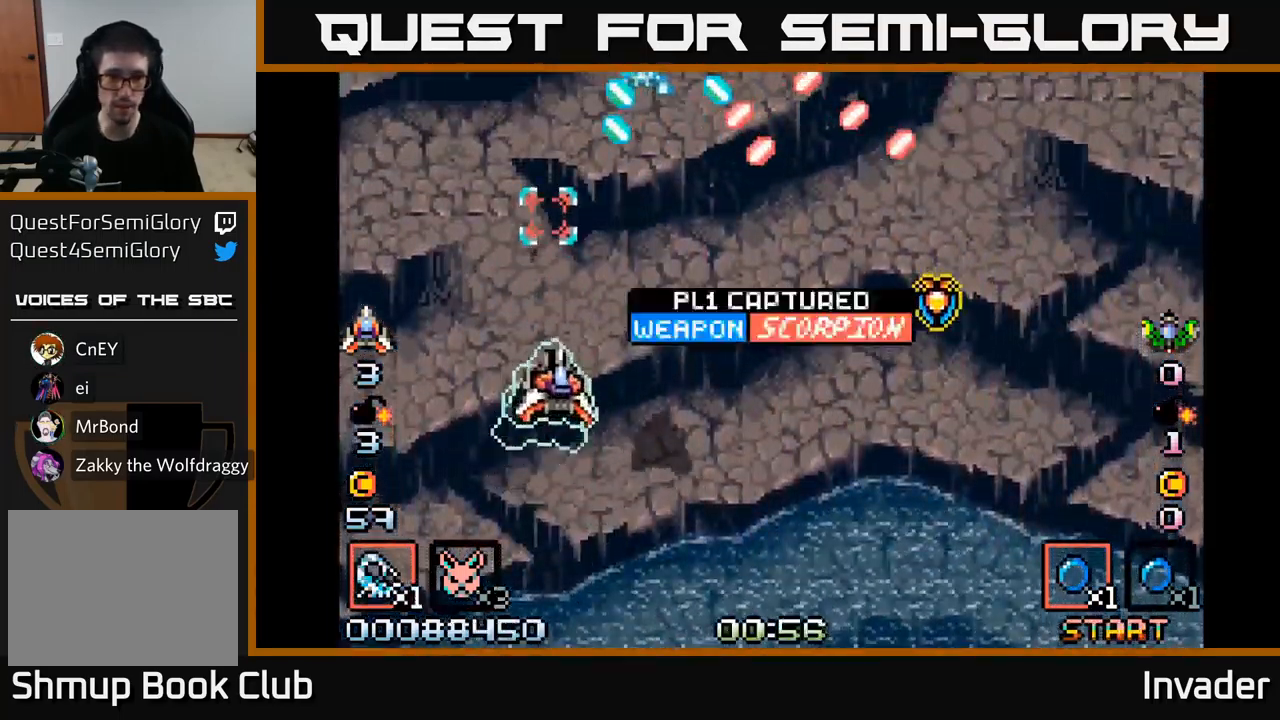
{"buttons": ["B", "DPAD_DOWN", "DPAD_RIGHT"], "right_stick": "center", "events": [[84, "B", "up"], [84, "DPAD_DOWN", "down"], [117, "B", "down"]]}
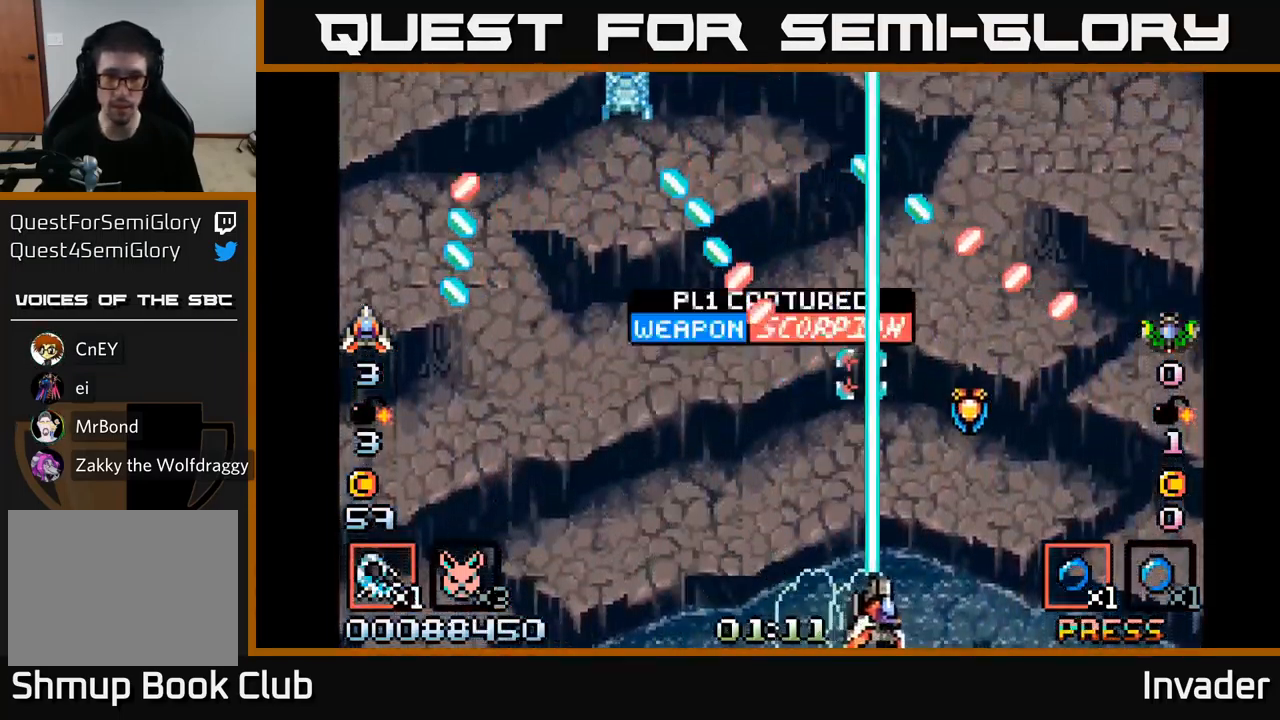
{"buttons": ["B", "DPAD_UP", "DPAD_LEFT"], "right_stick": "center", "events": [[17, "DPAD_DOWN", "up"], [250, "DPAD_RIGHT", "up"], [250, "DPAD_UP", "down"], [334, "DPAD_LEFT", "down"]]}
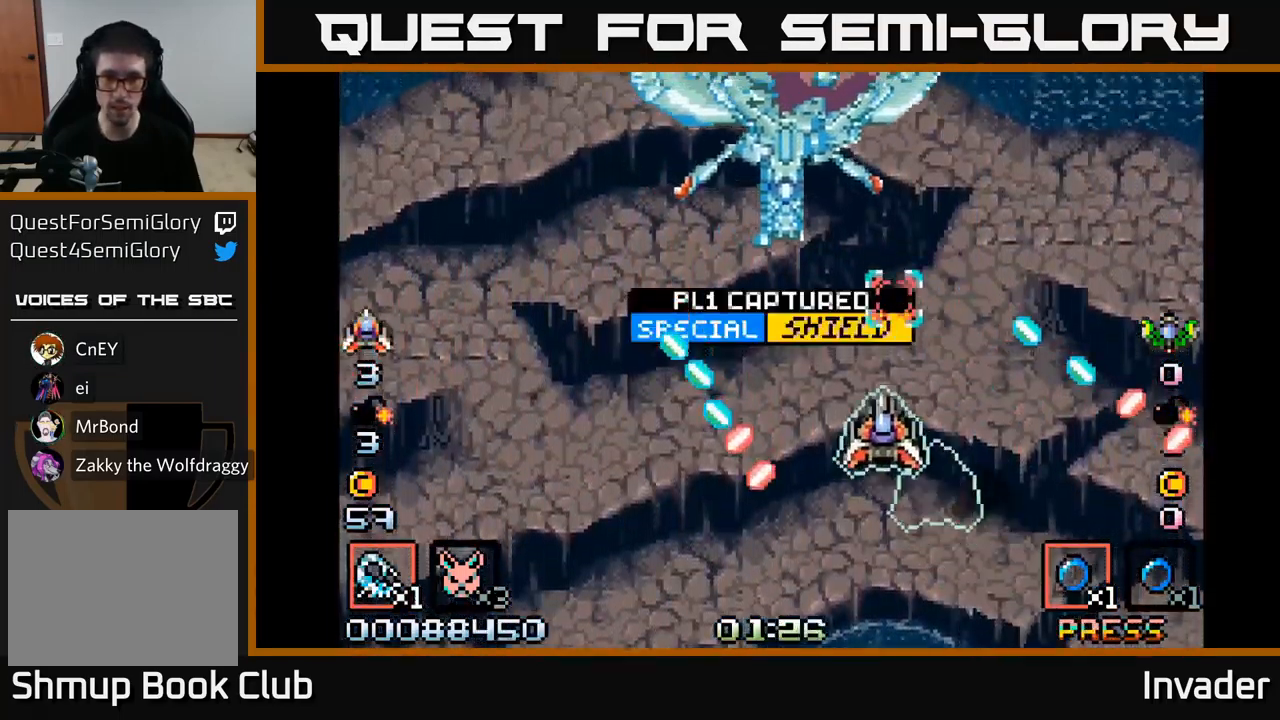
{"buttons": ["B", "DPAD_DOWN"], "right_stick": "center", "events": [[34, "DPAD_UP", "up"], [84, "DPAD_LEFT", "up"], [167, "B", "up"], [217, "B", "down"], [284, "DPAD_DOWN", "down"], [317, "DPAD_RIGHT", "down"], [484, "DPAD_RIGHT", "up"]]}
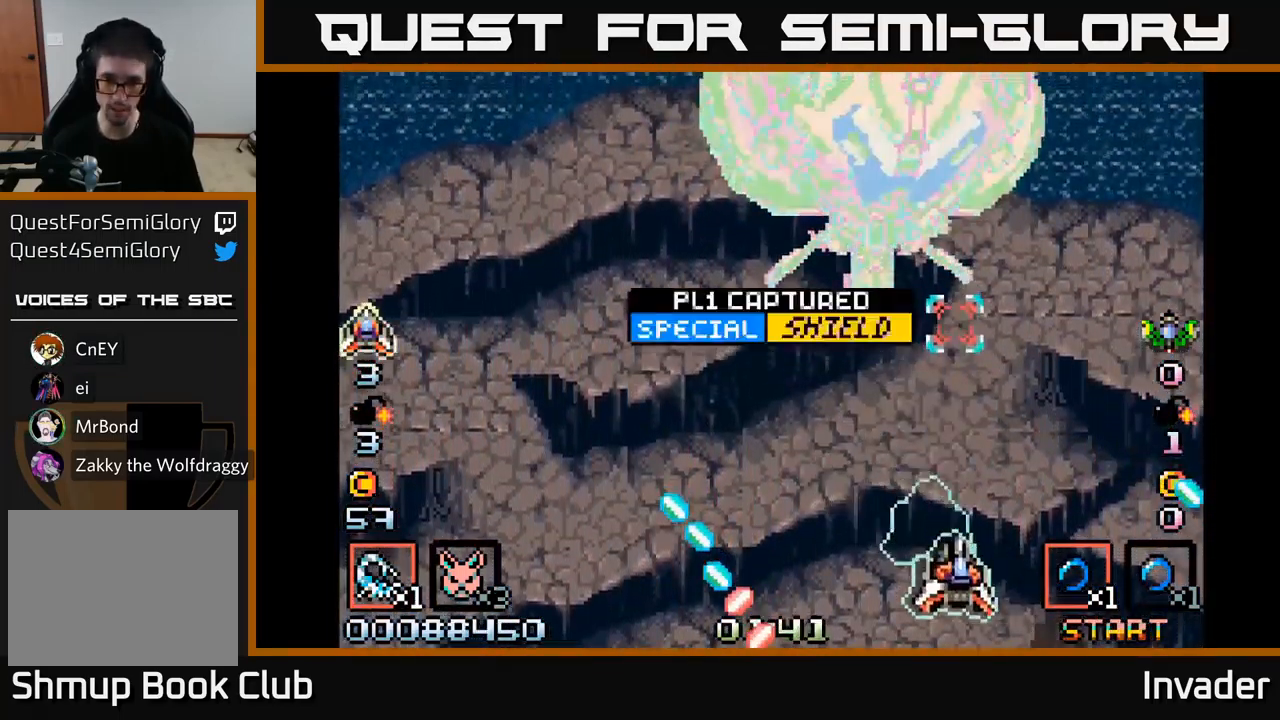
{"buttons": ["B"], "right_stick": "center", "events": [[67, "DPAD_LEFT", "down"], [84, "DPAD_DOWN", "up"], [100, "B", "up"], [100, "R2", "down"], [184, "DPAD_UP", "down"], [184, "R2", "up"], [217, "B", "down"], [250, "DPAD_LEFT", "up"], [267, "DPAD_UP", "up"], [350, "DPAD_LEFT", "down"], [500, "DPAD_LEFT", "up"]]}
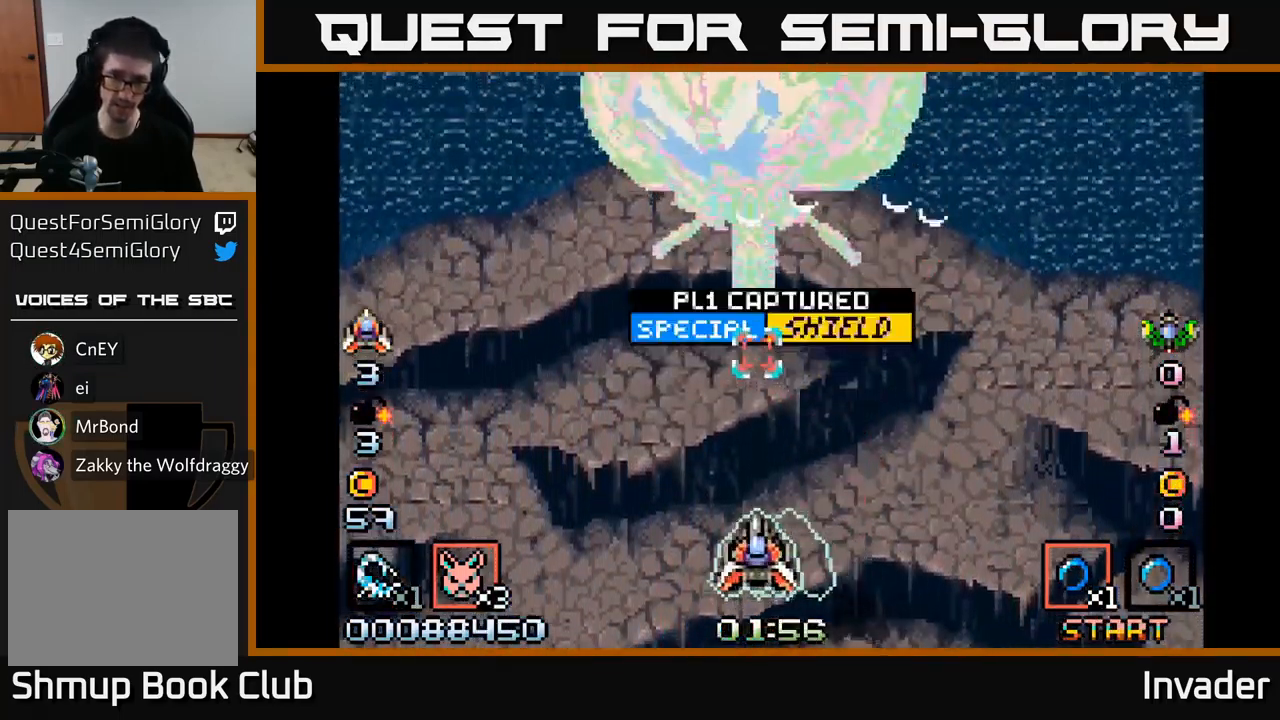
{"buttons": ["B"], "right_stick": "center", "events": [[34, "B", "up"], [100, "B", "down"], [183, "B", "up"], [200, "DPAD_LEFT", "down"], [250, "B", "down"], [366, "B", "up"], [416, "DPAD_LEFT", "up"], [433, "B", "down"]]}
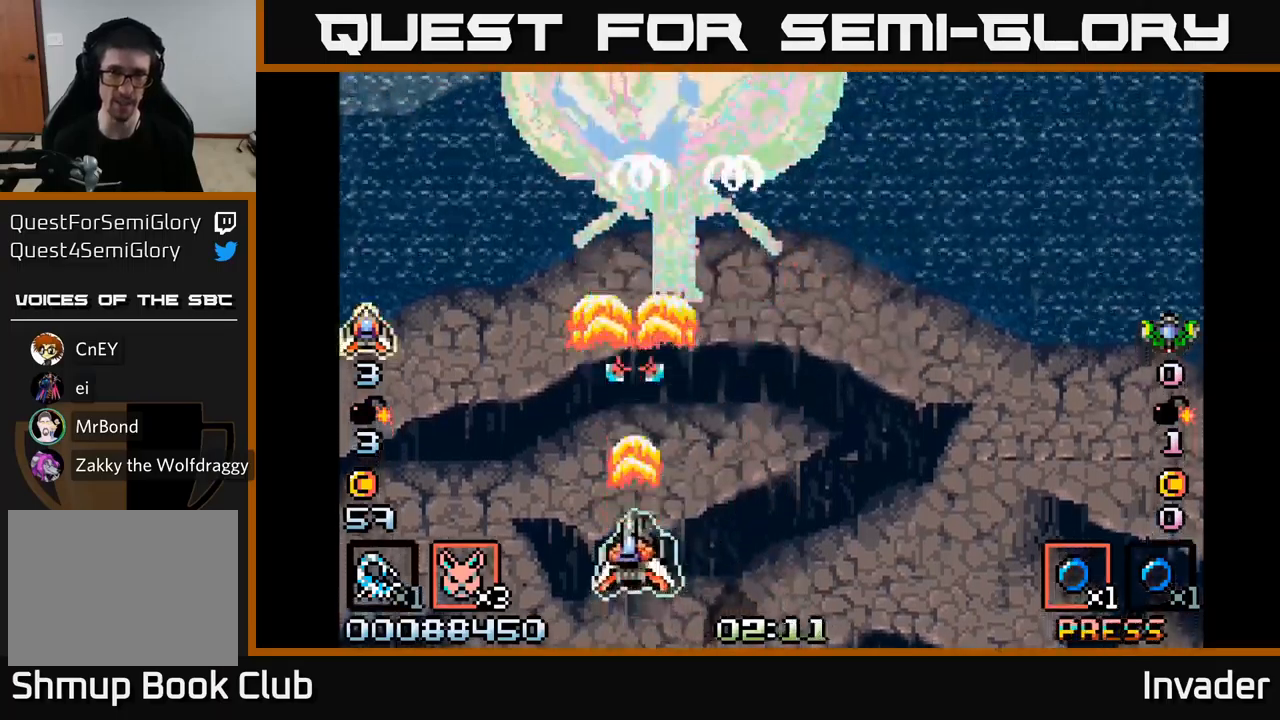
{"buttons": ["B"], "right_stick": "center", "events": [[33, "B", "up"], [116, "B", "down"], [200, "B", "up"], [200, "DPAD_RIGHT", "down"], [283, "B", "down"], [283, "DPAD_DOWN", "down"], [383, "B", "up"], [450, "B", "down"], [450, "DPAD_DOWN", "up"], [500, "DPAD_RIGHT", "up"]]}
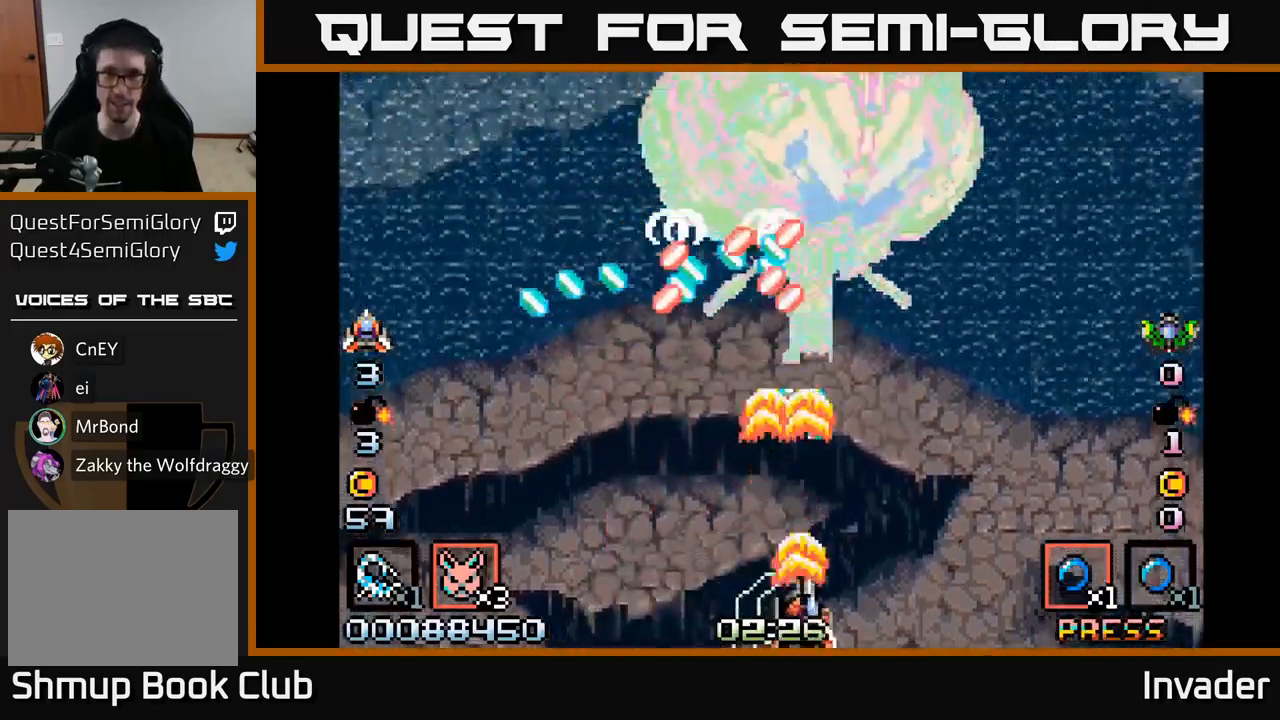
{"buttons": ["B", "DPAD_RIGHT"], "right_stick": "center", "events": [[66, "B", "up"], [133, "B", "down"], [250, "B", "up"], [316, "B", "down"], [433, "B", "up"], [466, "DPAD_RIGHT", "down"], [500, "B", "down"]]}
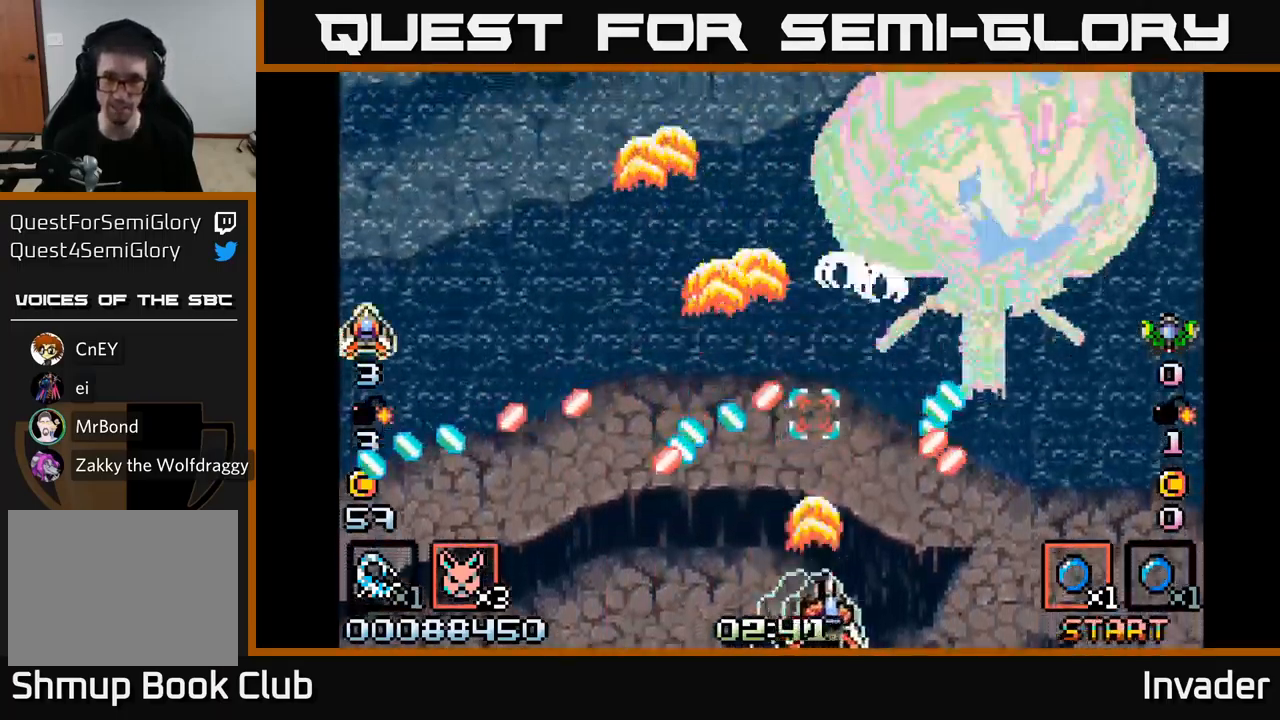
{"buttons": ["DPAD_UP"], "right_stick": "center", "events": [[66, "DPAD_RIGHT", "up"], [116, "B", "up"], [183, "B", "down"], [283, "B", "up"], [283, "DPAD_UP", "down"], [366, "B", "down"], [500, "B", "up"]]}
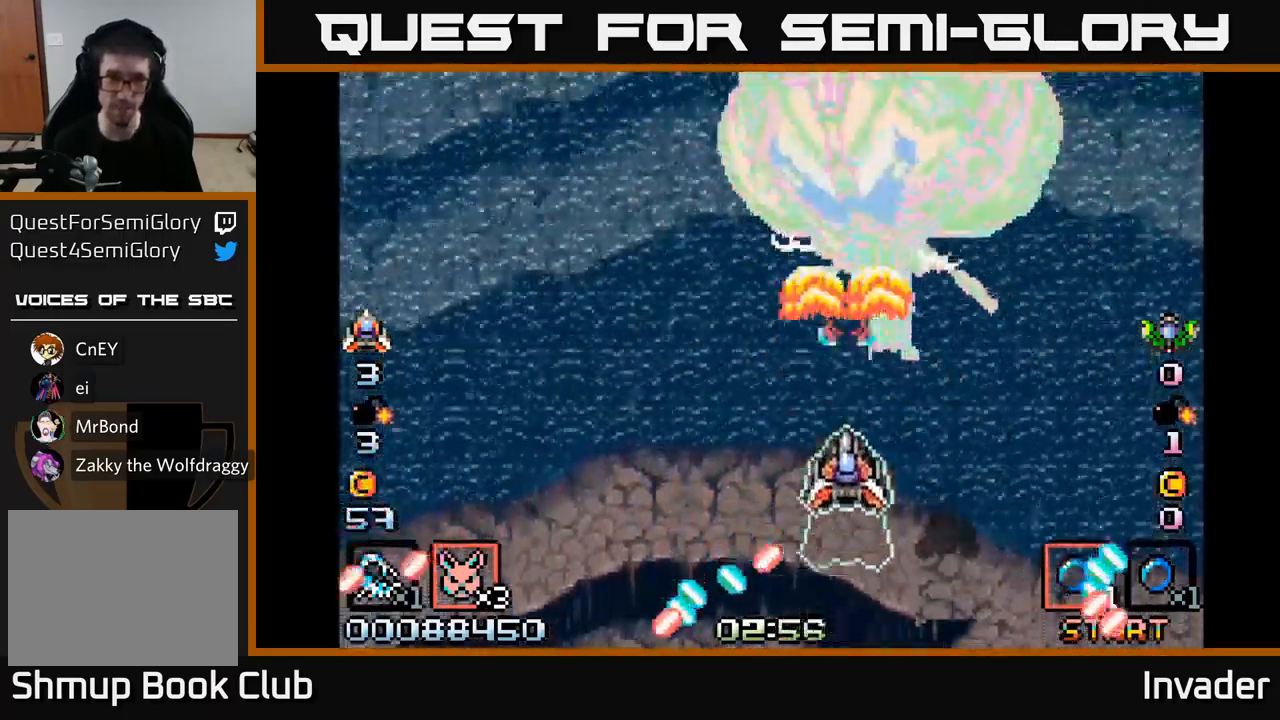
{"buttons": ["B"], "right_stick": "center", "events": [[50, "B", "down"], [50, "DPAD_LEFT", "down"], [83, "DPAD_UP", "up"], [183, "DPAD_DOWN", "down"], [200, "B", "up"], [250, "B", "down"], [383, "DPAD_DOWN", "up"], [400, "B", "up"], [450, "B", "down"], [483, "DPAD_LEFT", "up"]]}
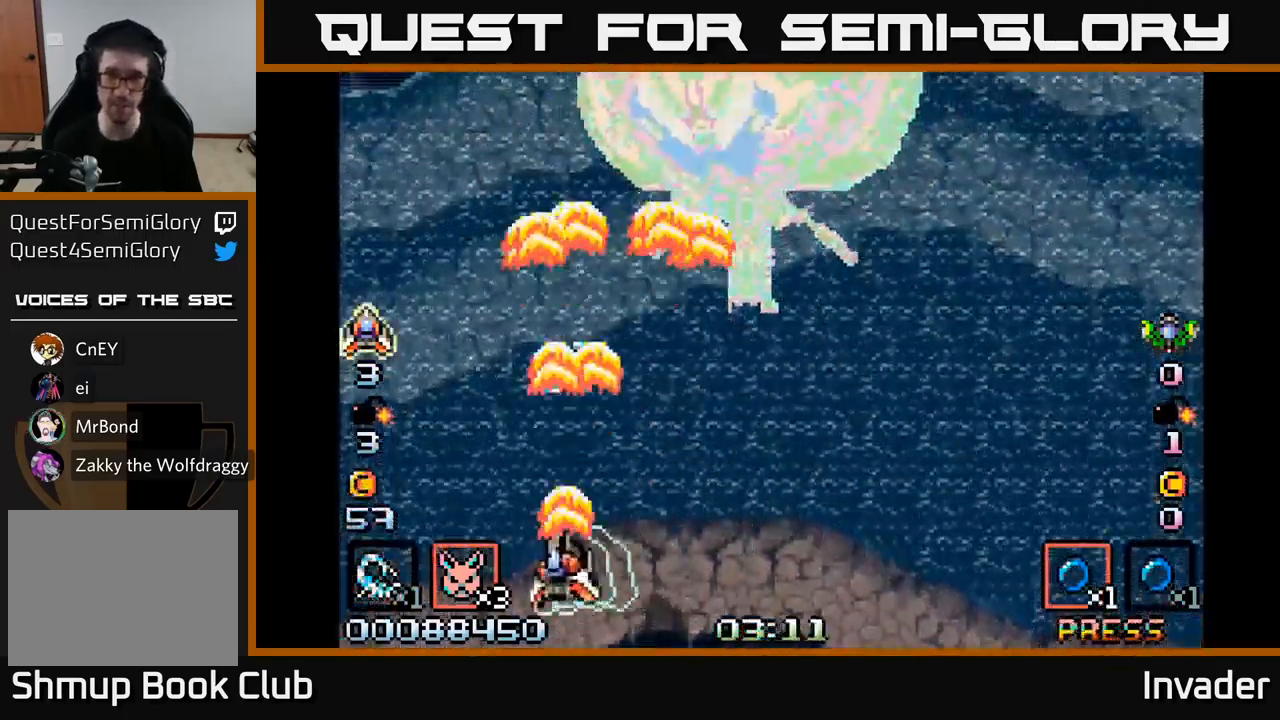
{"buttons": ["B", "DPAD_RIGHT"], "right_stick": "center", "events": [[83, "B", "up"], [150, "B", "down"], [200, "DPAD_RIGHT", "down"], [233, "B", "up"], [333, "B", "down"], [350, "DPAD_DOWN", "down"], [416, "B", "up"], [466, "DPAD_DOWN", "up"], [500, "B", "down"]]}
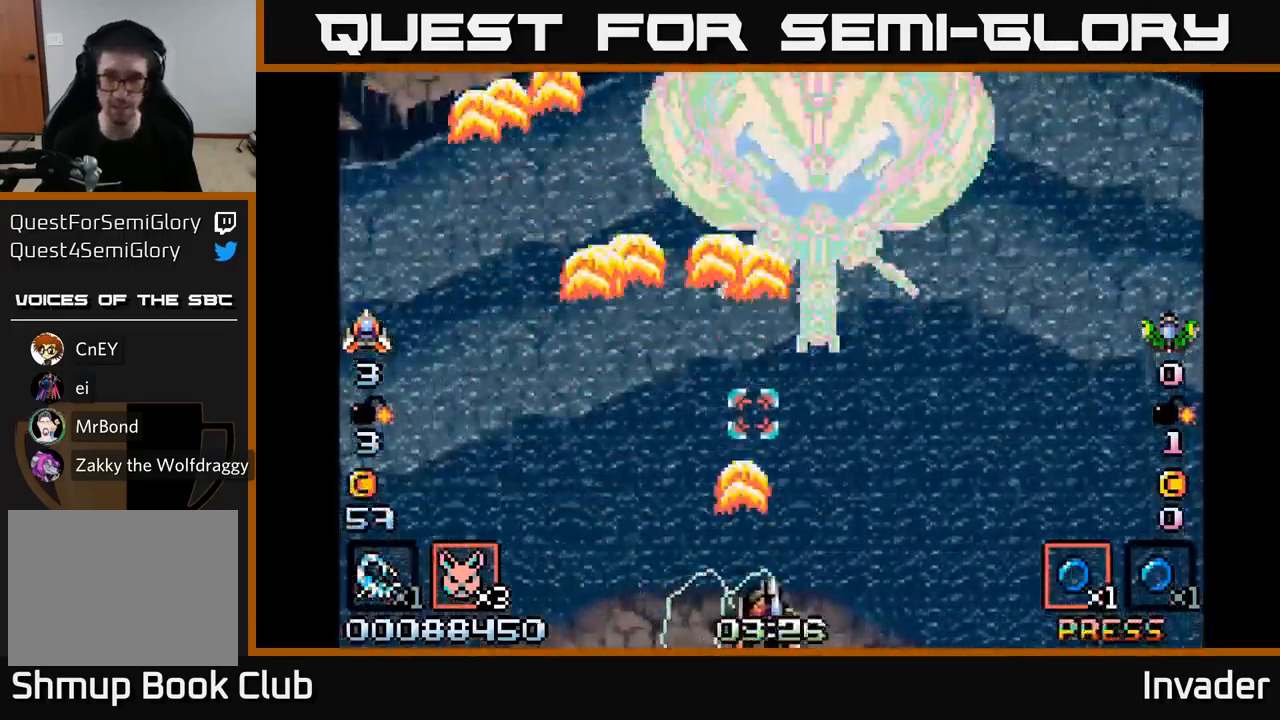
{"buttons": ["B"], "right_stick": "center", "events": [[66, "B", "up"], [166, "B", "down"], [166, "DPAD_RIGHT", "up"], [233, "B", "up"], [316, "B", "down"], [400, "B", "up"], [466, "B", "down"]]}
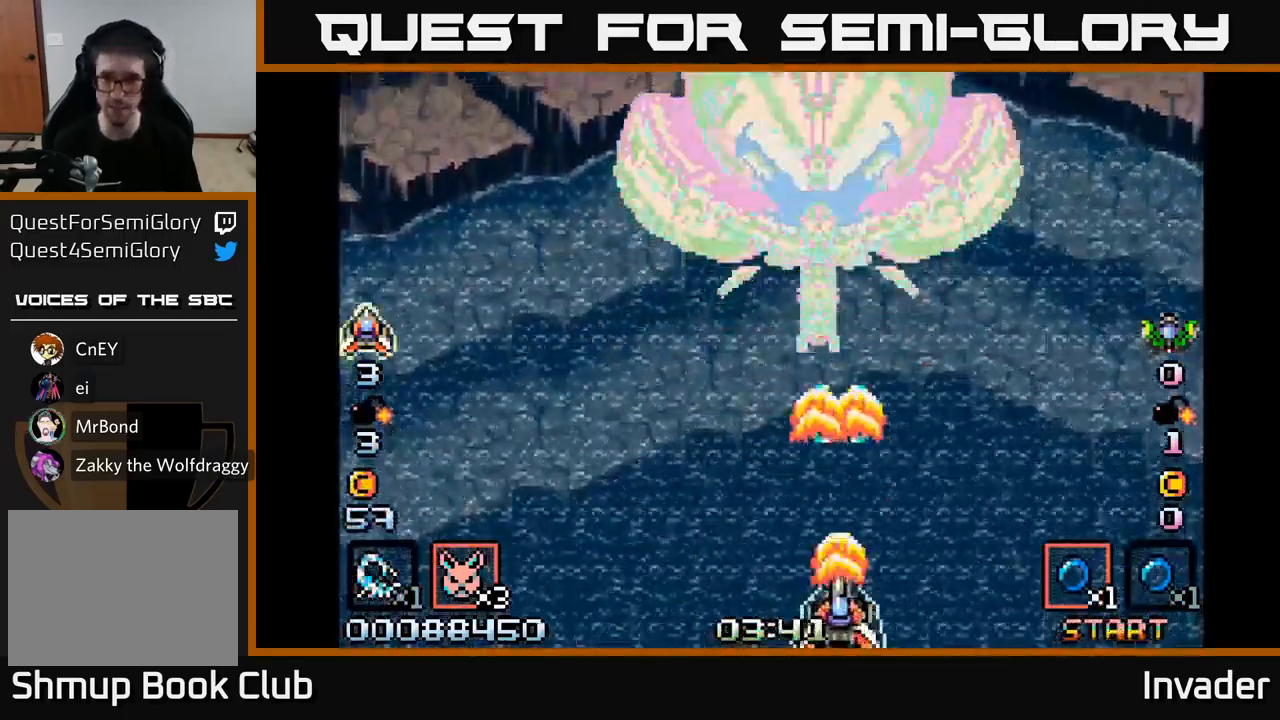
{"buttons": ["B"], "right_stick": "center", "events": [[33, "B", "up"], [116, "B", "down"], [200, "B", "up"], [250, "B", "down"], [400, "B", "up"], [450, "B", "down"]]}
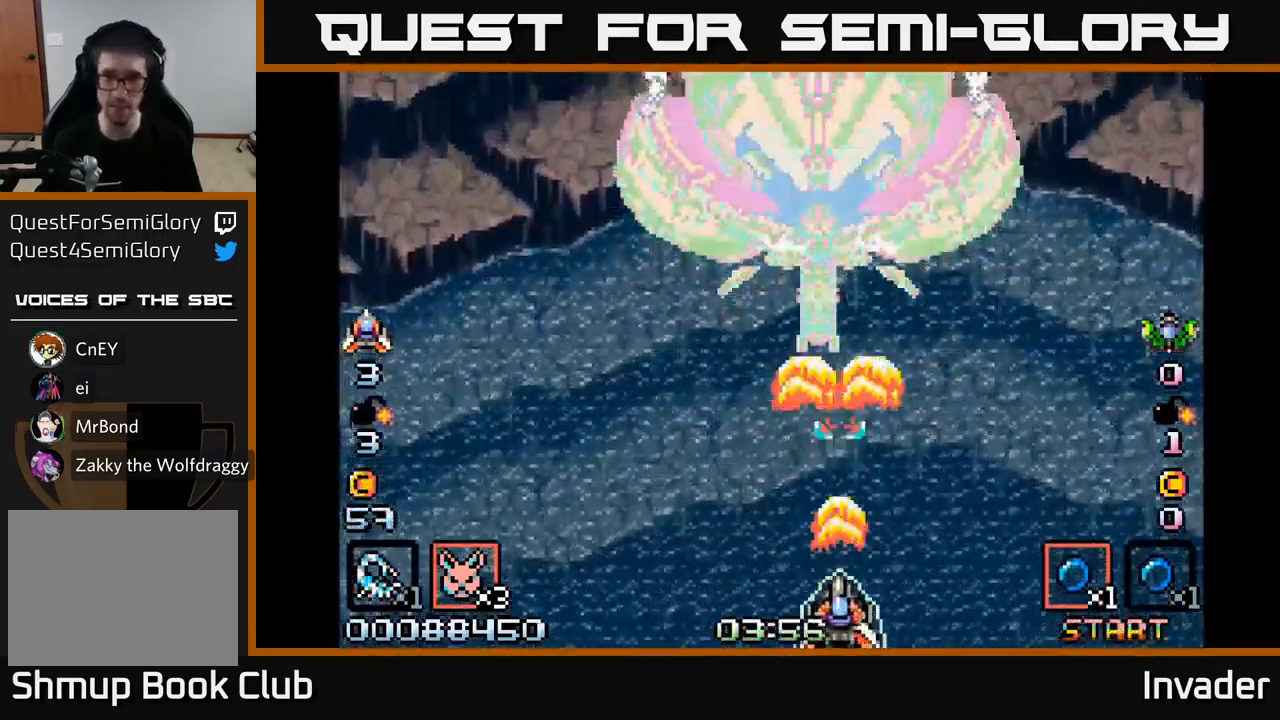
{"buttons": ["B"], "right_stick": "center", "events": [[66, "B", "up"], [150, "B", "down"], [233, "B", "up"], [300, "B", "down"], [416, "B", "up"], [483, "B", "down"]]}
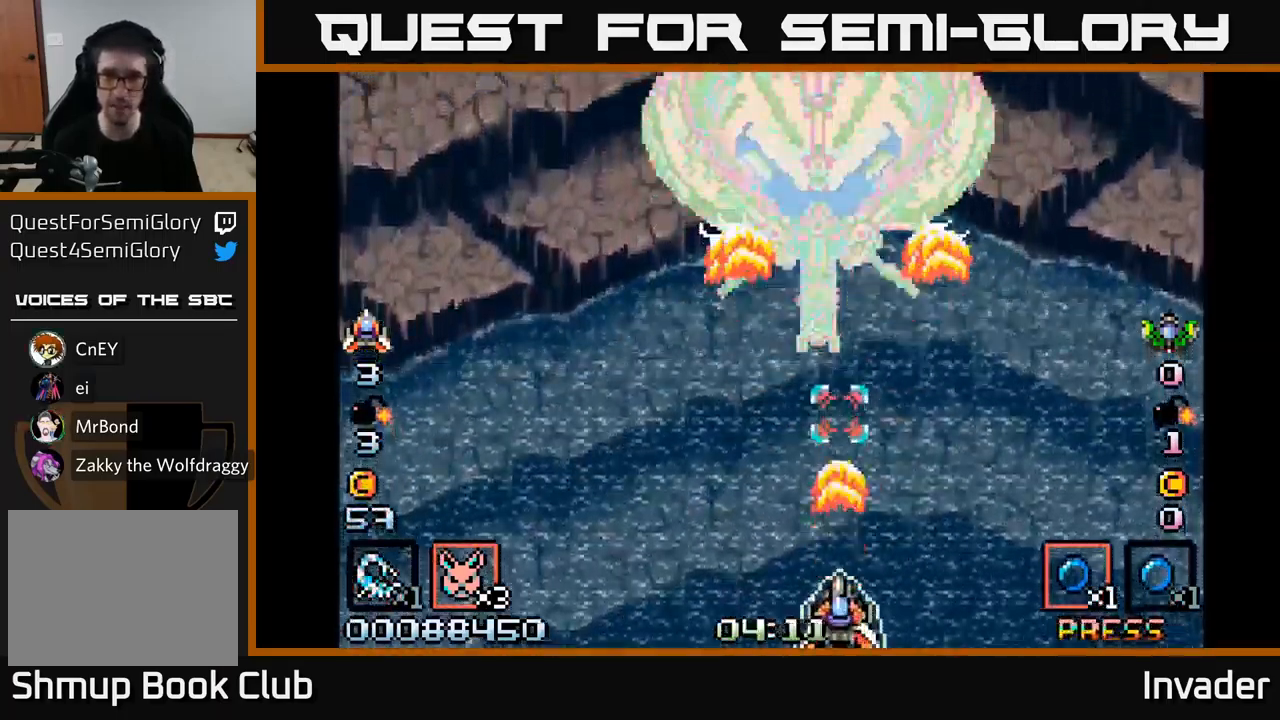
{"buttons": ["DPAD_LEFT"], "right_stick": "center", "events": [[116, "B", "up"], [183, "B", "down"], [300, "B", "up"], [350, "B", "down"], [466, "B", "up"], [466, "DPAD_LEFT", "down"]]}
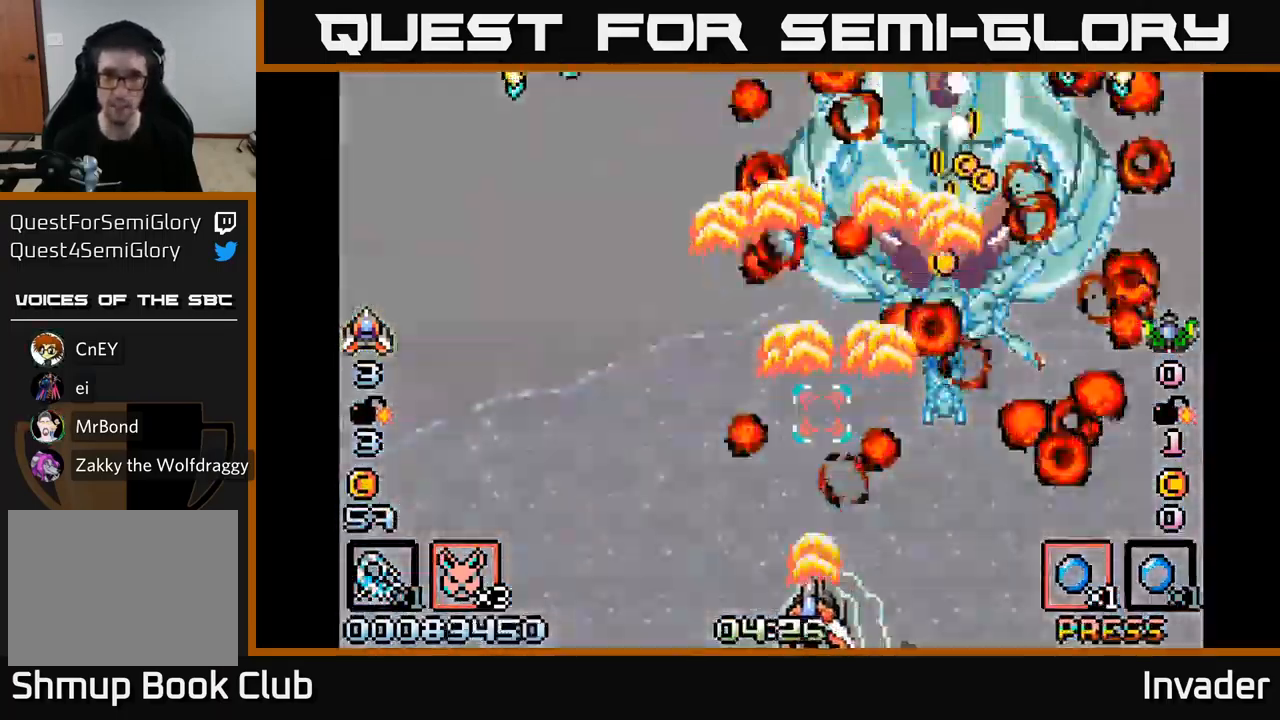
{"buttons": ["B", "DPAD_UP", "DPAD_RIGHT"], "right_stick": "center", "events": [[16, "B", "down"], [150, "B", "up"], [200, "B", "down"], [267, "DPAD_UP", "down"], [283, "DPAD_LEFT", "up"], [300, "DPAD_RIGHT", "down"]]}
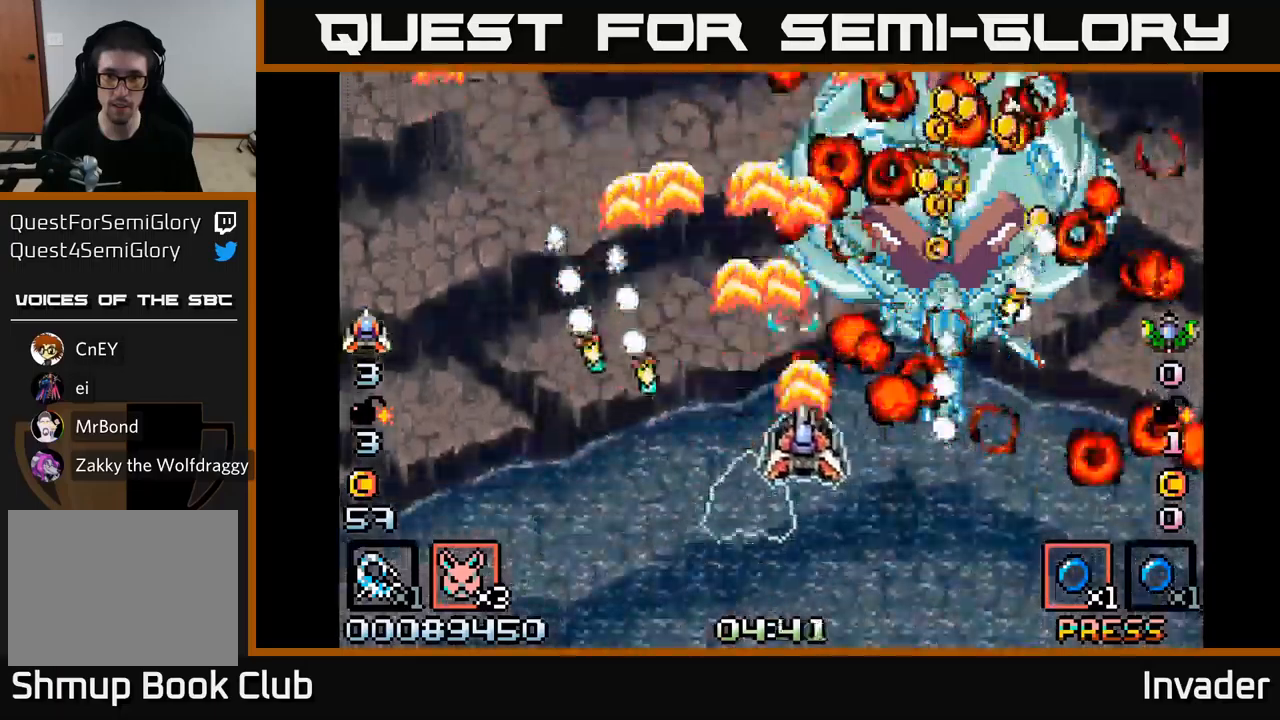
{"buttons": ["B", "DPAD_UP"], "right_stick": "center", "events": [[100, "DPAD_RIGHT", "up"], [200, "B", "up"], [233, "DPAD_RIGHT", "down"], [267, "DPAD_UP", "up"], [283, "B", "down"], [400, "B", "up"], [400, "DPAD_UP", "down"], [433, "DPAD_RIGHT", "up"], [483, "B", "down"]]}
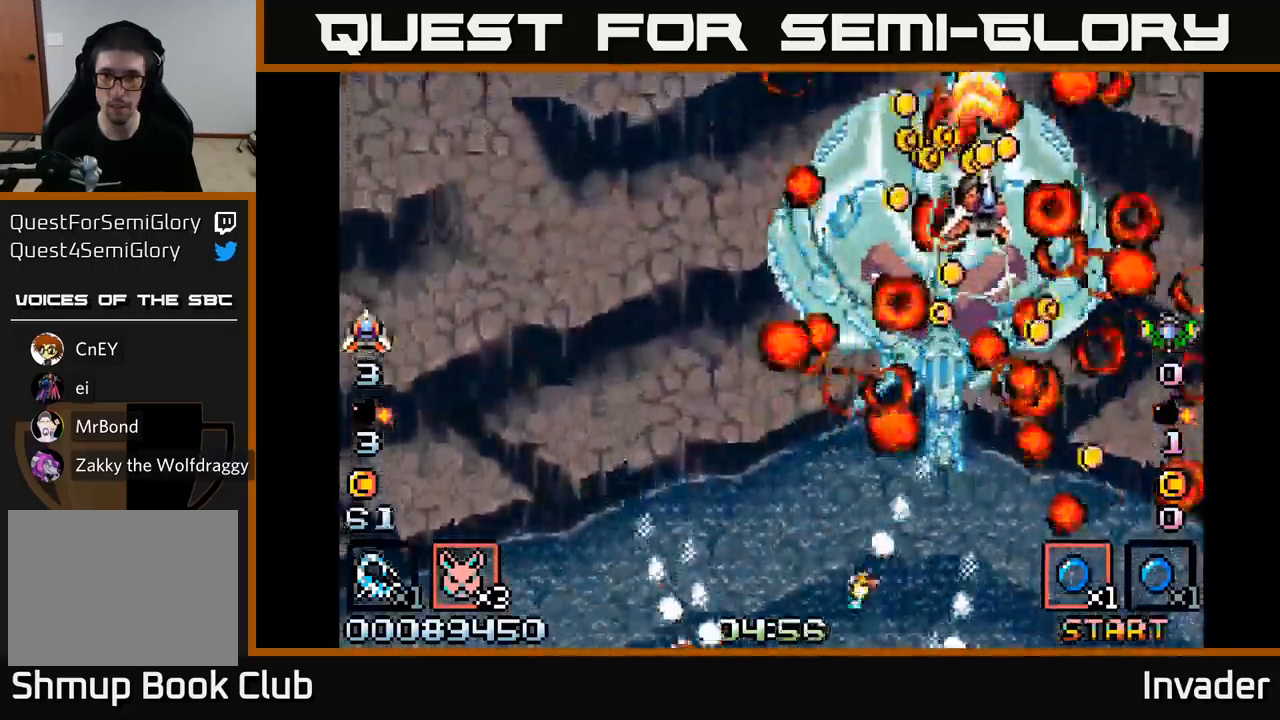
{"buttons": [], "right_stick": "center", "events": [[67, "DPAD_LEFT", "down"], [83, "B", "up"], [83, "DPAD_UP", "up"], [100, "DPAD_LEFT", "up"], [200, "B", "down"], [250, "DPAD_LEFT", "down"], [267, "B", "up"], [300, "DPAD_LEFT", "up"], [383, "B", "down"], [467, "B", "up"]]}
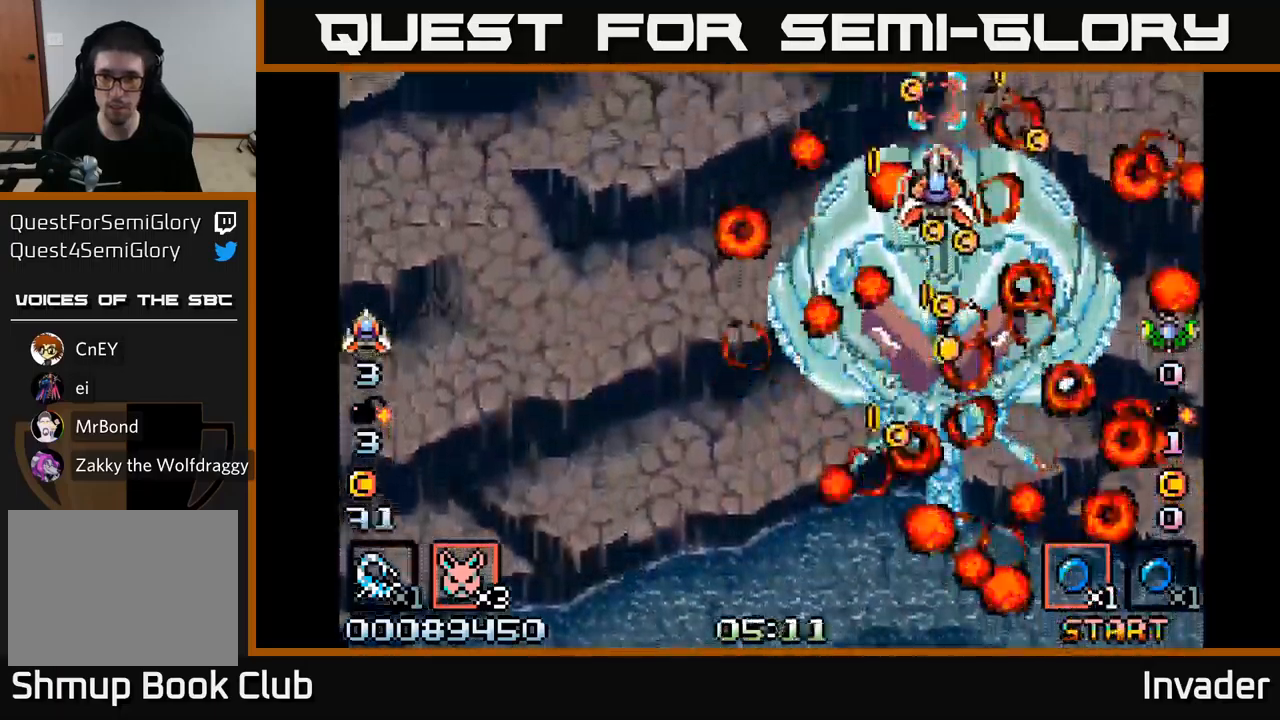
{"buttons": [], "right_stick": "center", "events": [[33, "DPAD_DOWN", "down"], [67, "B", "down"], [150, "B", "up"], [200, "DPAD_DOWN", "up"], [233, "B", "down"], [333, "B", "up"], [400, "B", "down"], [400, "DPAD_DOWN", "down"], [467, "DPAD_DOWN", "up"], [500, "B", "up"]]}
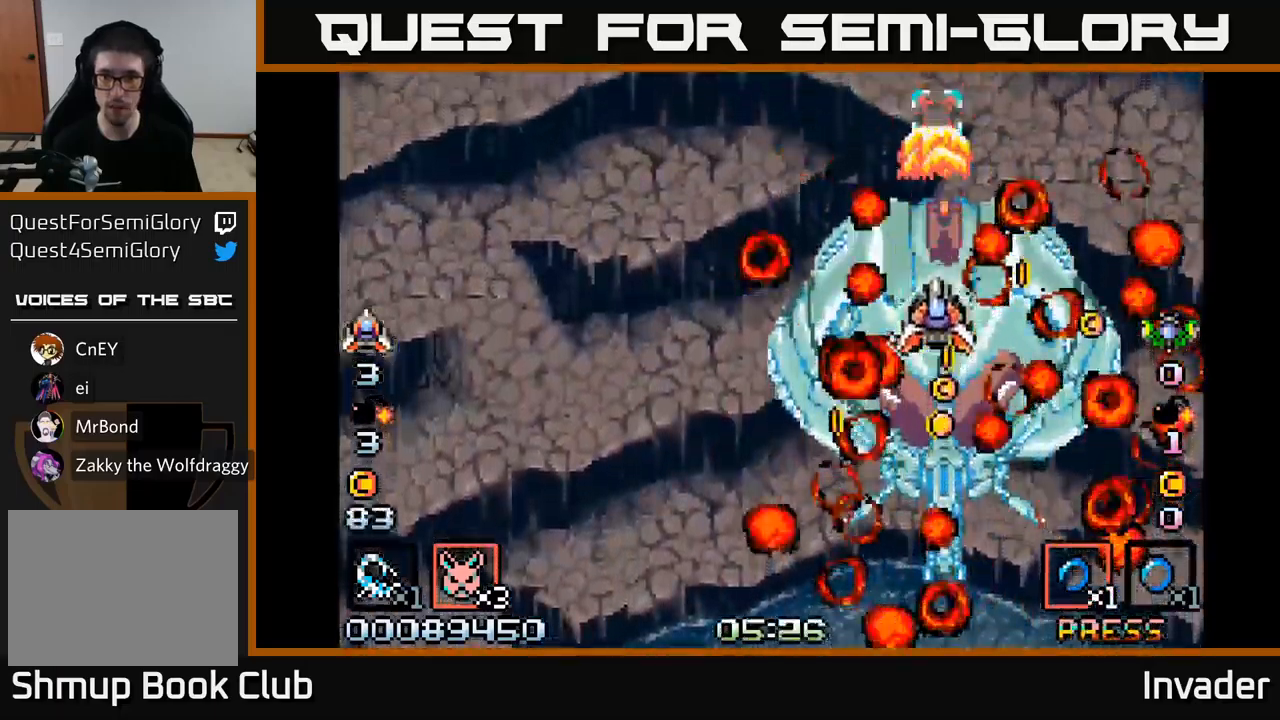
{"buttons": ["B"], "right_stick": "center", "events": [[100, "B", "down"], [150, "DPAD_DOWN", "down"], [183, "B", "up"], [217, "DPAD_DOWN", "up"], [267, "B", "down"], [367, "B", "up"], [383, "DPAD_DOWN", "down"], [450, "B", "down"], [450, "DPAD_DOWN", "up"]]}
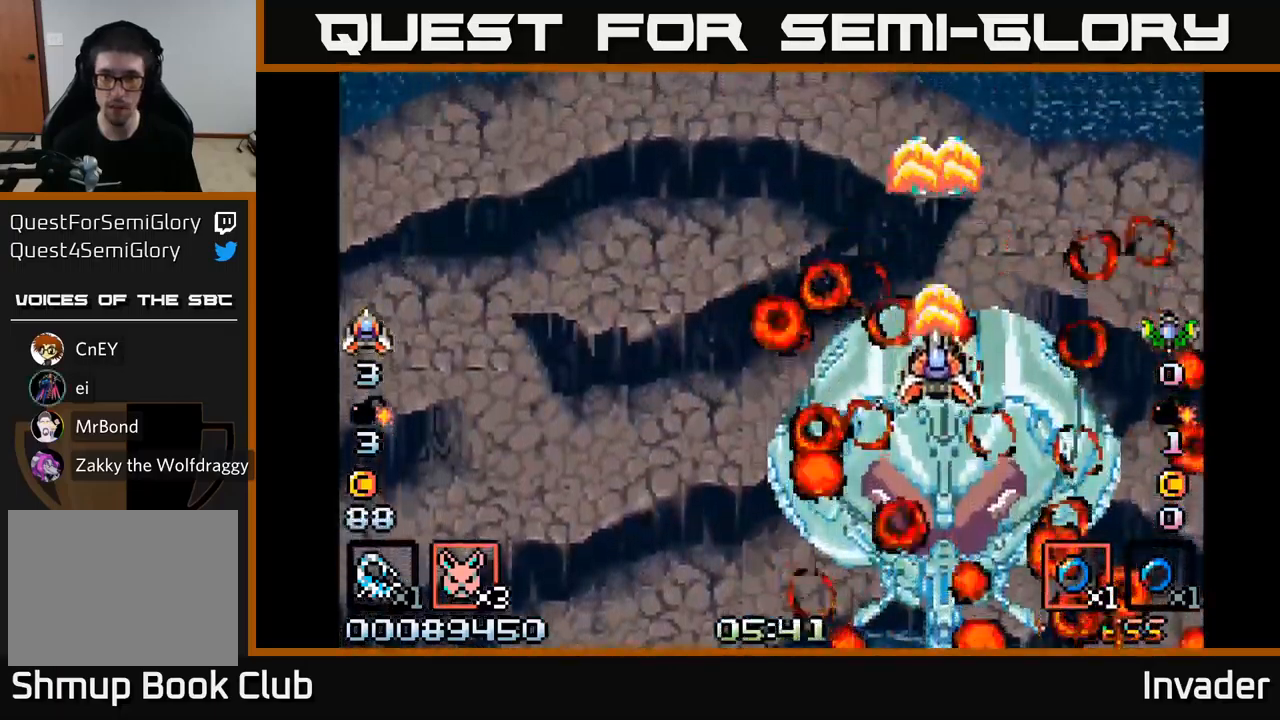
{"buttons": ["B", "DPAD_LEFT"], "right_stick": "center", "events": [[50, "B", "up"], [117, "DPAD_DOWN", "down"], [400, "B", "down"], [433, "DPAD_DOWN", "up"], [450, "DPAD_LEFT", "down"]]}
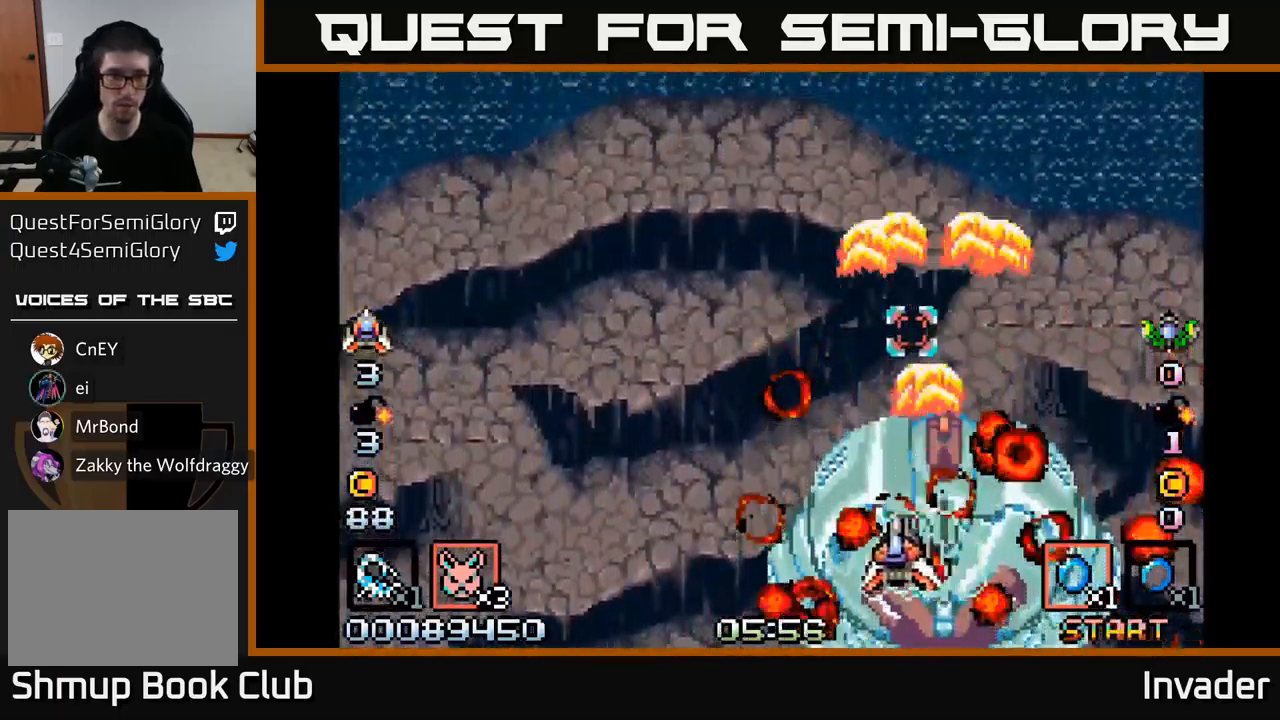
{"buttons": [], "right_stick": "center", "events": [[83, "B", "up"], [83, "DPAD_LEFT", "up"], [117, "B", "down"], [283, "B", "up"], [333, "B", "down"], [483, "B", "up"]]}
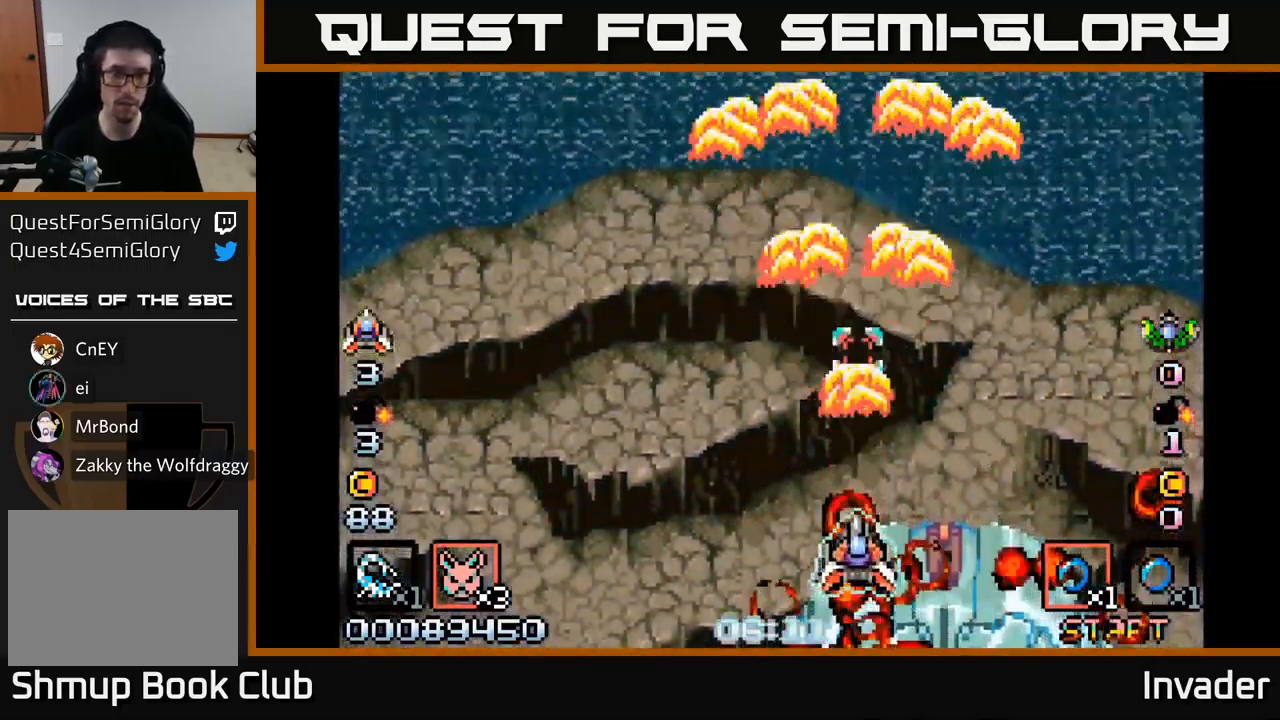
{"buttons": ["B"], "right_stick": "center", "events": [[67, "B", "down"], [200, "B", "up"], [283, "B", "down"], [417, "B", "up"], [500, "B", "down"]]}
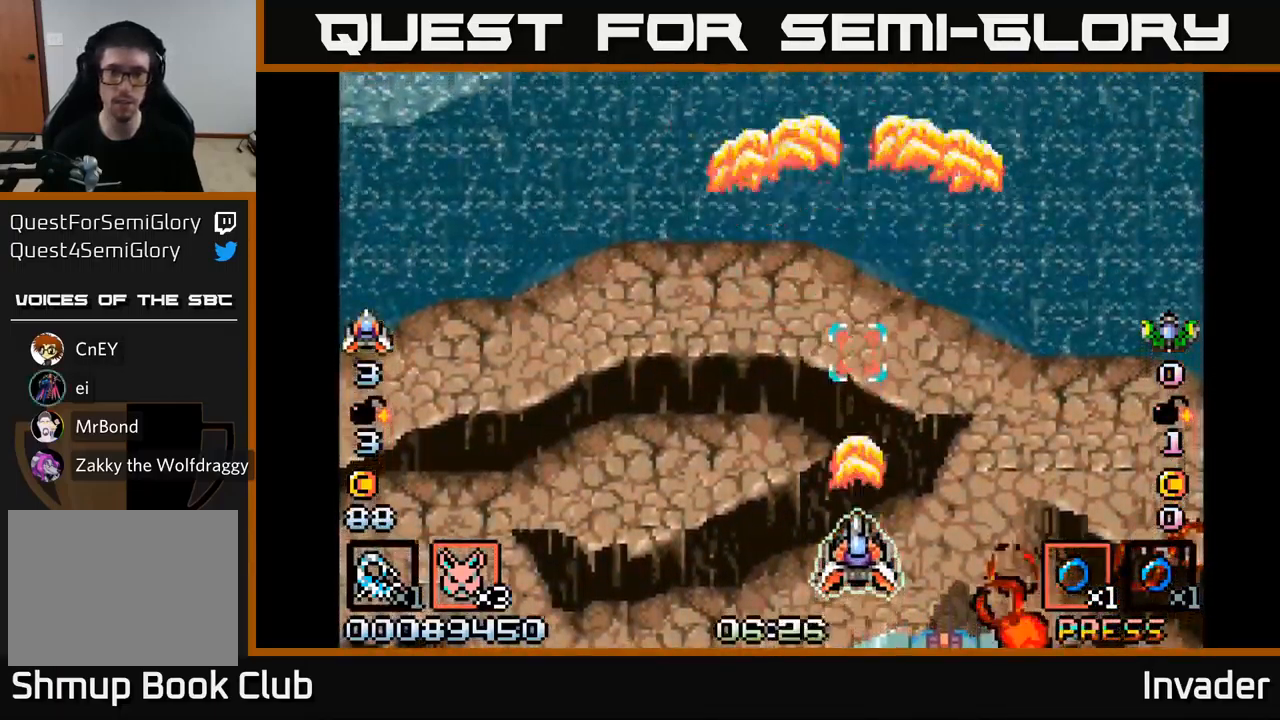
{"buttons": [], "right_stick": "center", "events": [[100, "B", "up"], [200, "B", "down"], [217, "DPAD_LEFT", "down"], [350, "B", "up"], [417, "DPAD_LEFT", "up"]]}